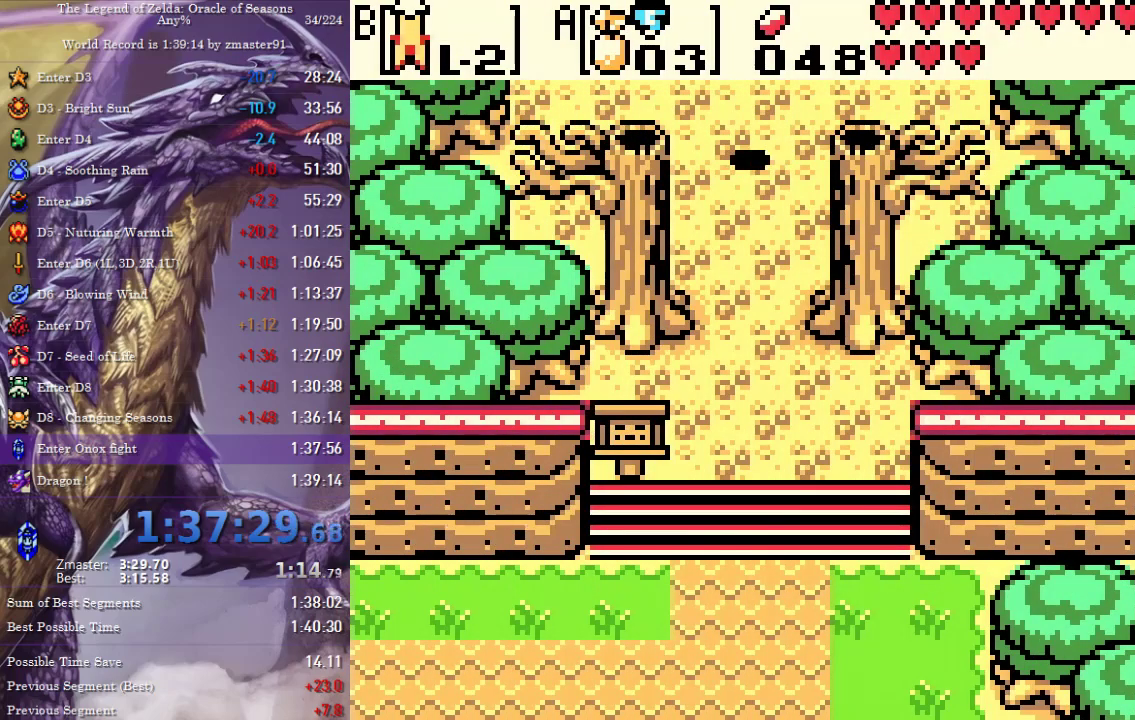
Gameplay with a controller (Nintendo layout); each line is a JSON object with the inputs held at the frame after it. "events" lists button and stick changes between this image and that frame as [ms after this image, input, new state], when the widget could be followed in between. Not read: L3 R3 START.
{"buttons": [], "events": []}
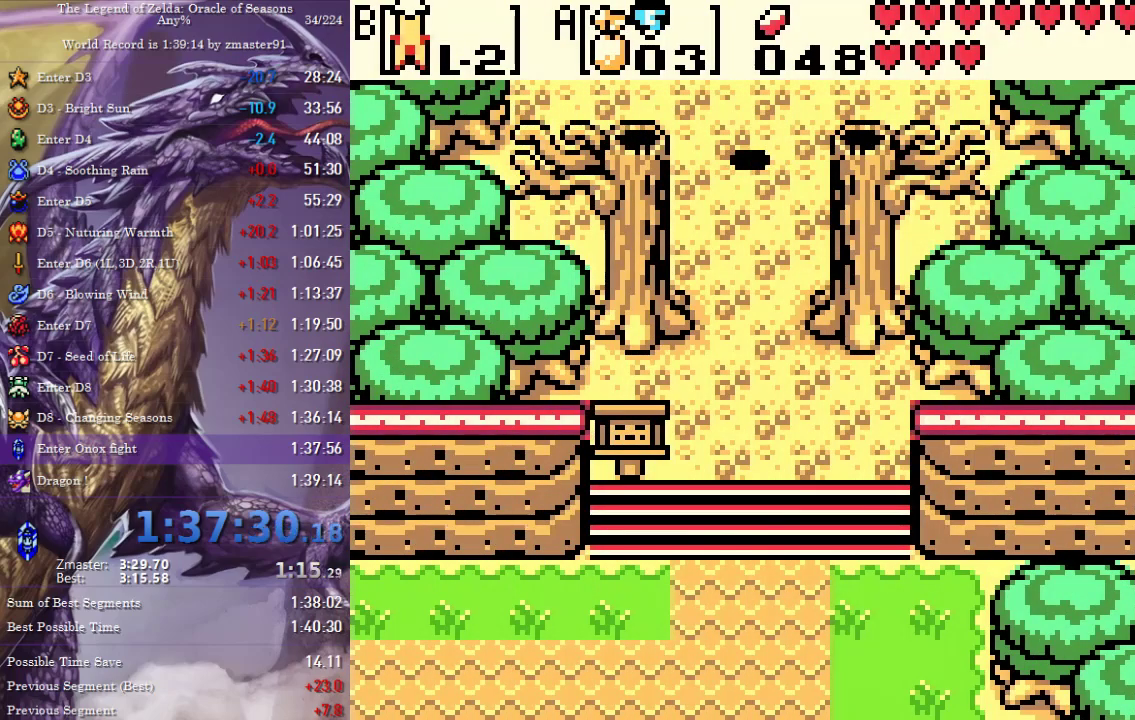
{"buttons": [], "events": []}
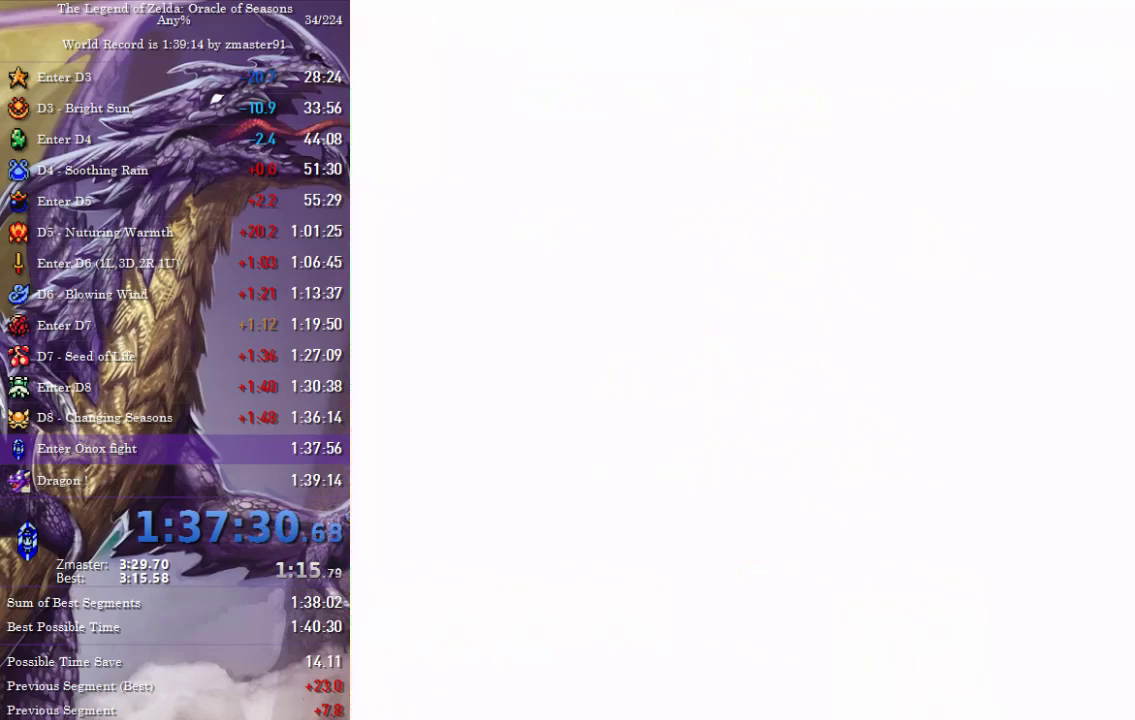
{"buttons": [], "events": []}
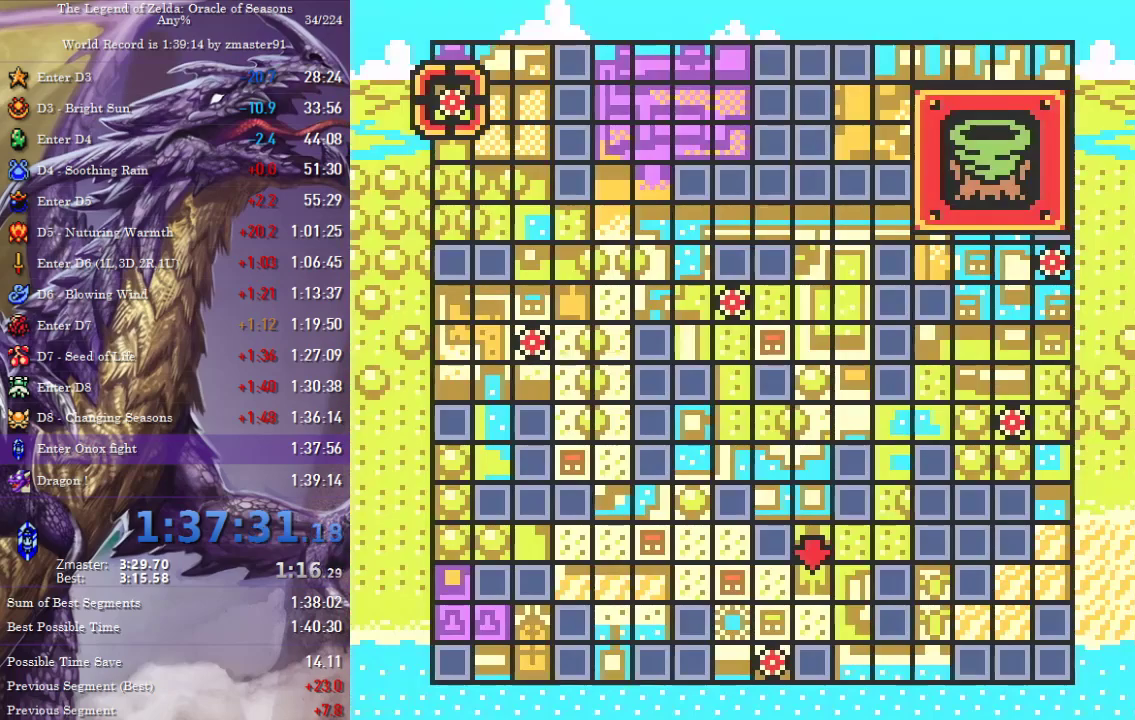
{"buttons": ["A"], "events": [[233, "DPAD_DOWN", "down"], [283, "DPAD_DOWN", "up"], [383, "DPAD_DOWN", "down"], [450, "DPAD_DOWN", "up"], [467, "A", "down"]]}
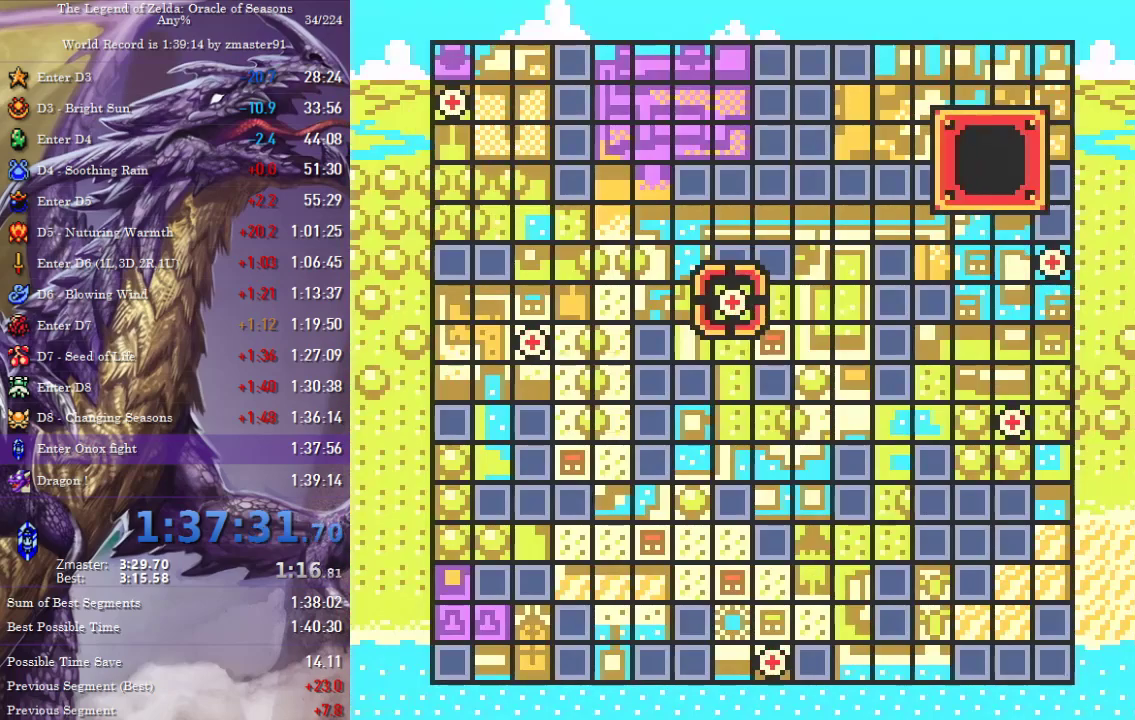
{"buttons": [], "events": [[33, "A", "up"], [100, "A", "down"], [167, "A", "up"], [233, "A", "down"], [267, "A", "up"], [317, "A", "down"], [367, "A", "up"], [417, "A", "down"], [483, "A", "up"]]}
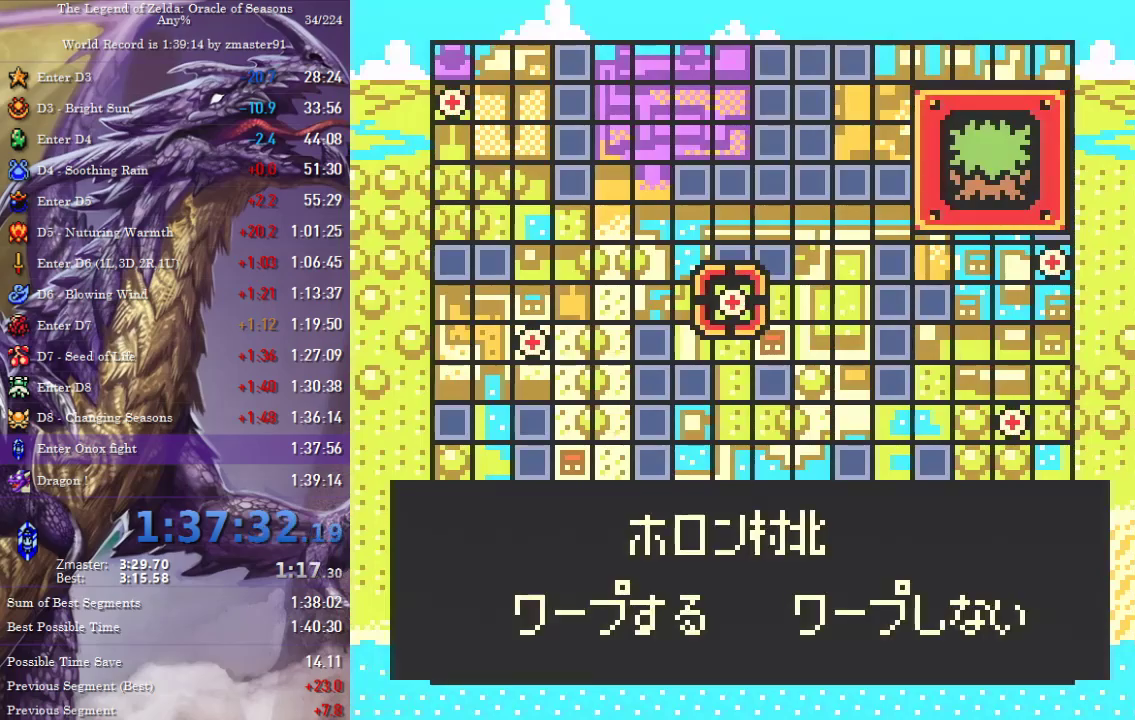
{"buttons": [], "events": [[50, "A", "down"], [100, "A", "up"], [183, "A", "down"], [217, "A", "up"], [283, "A", "down"], [350, "A", "up"]]}
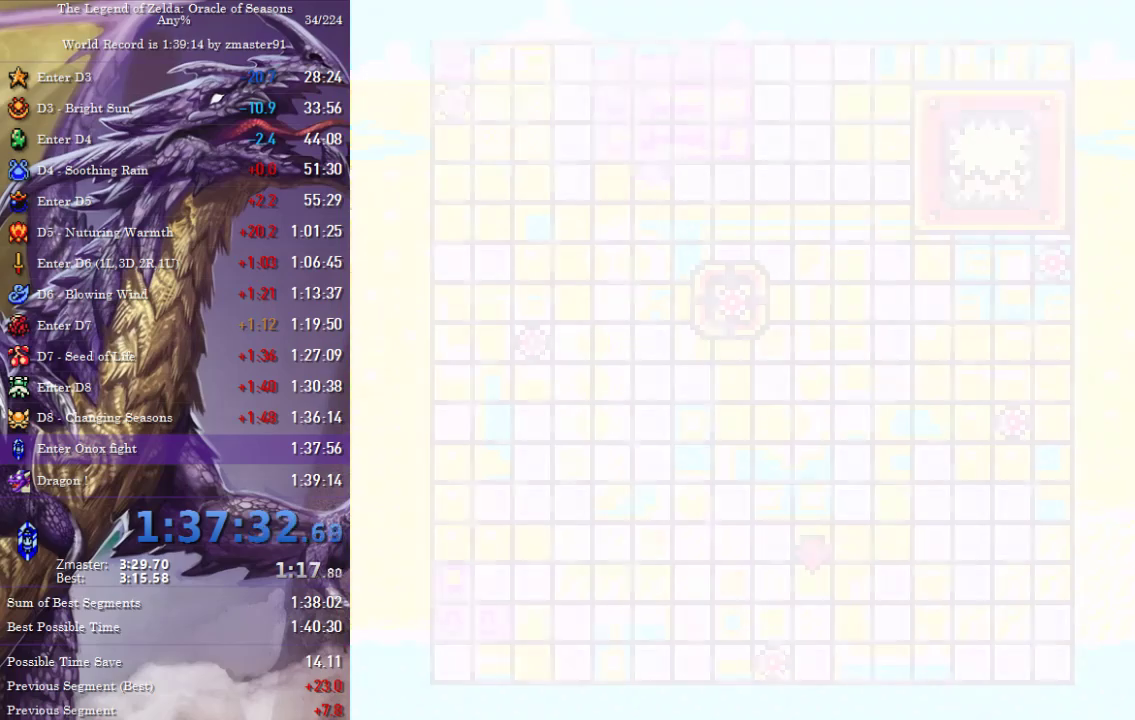
{"buttons": [], "events": []}
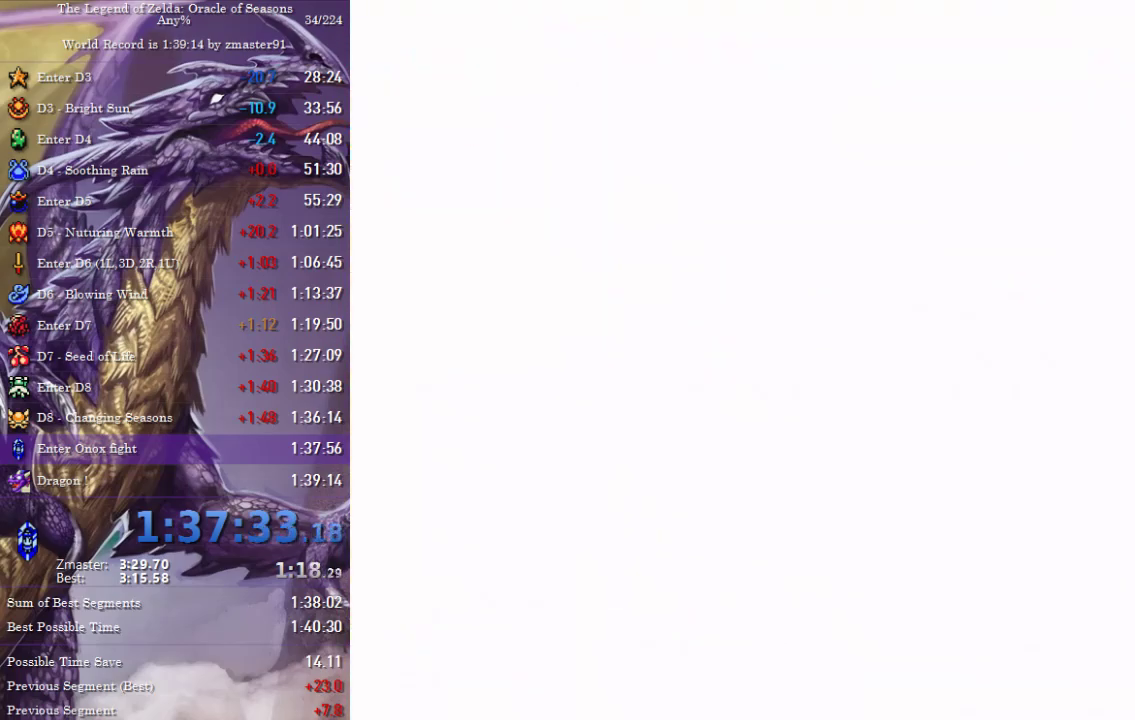
{"buttons": [], "events": []}
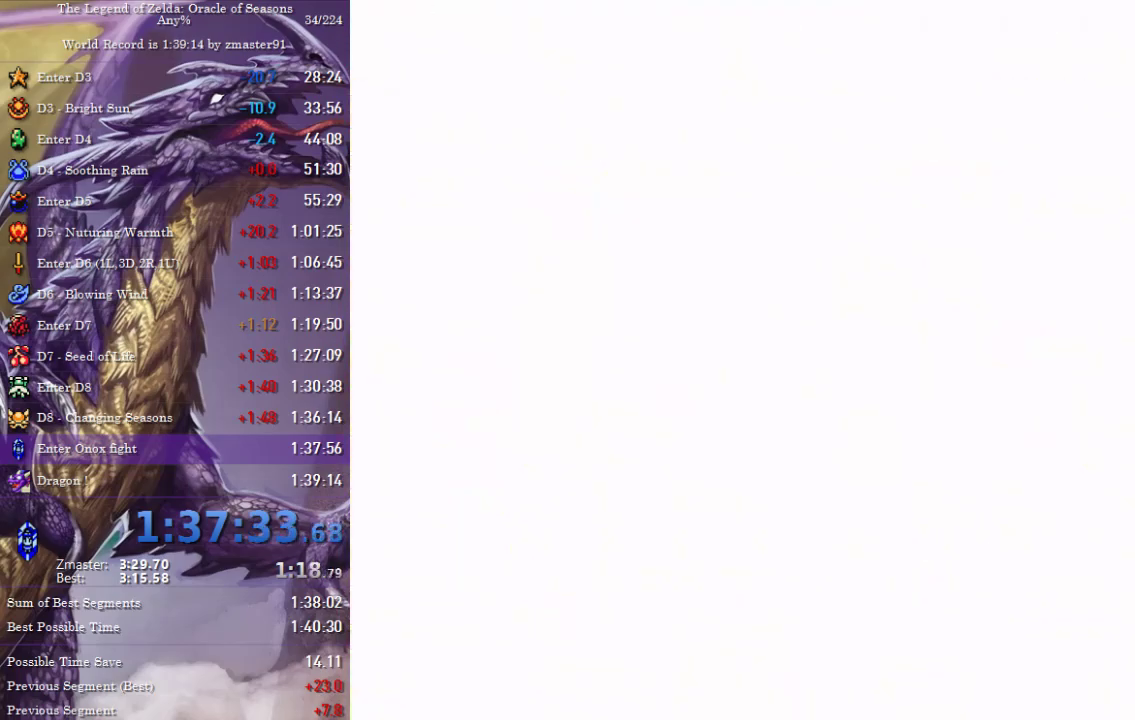
{"buttons": ["A"], "events": [[167, "A", "down"], [233, "A", "up"], [283, "A", "down"], [350, "A", "up"], [400, "A", "down"]]}
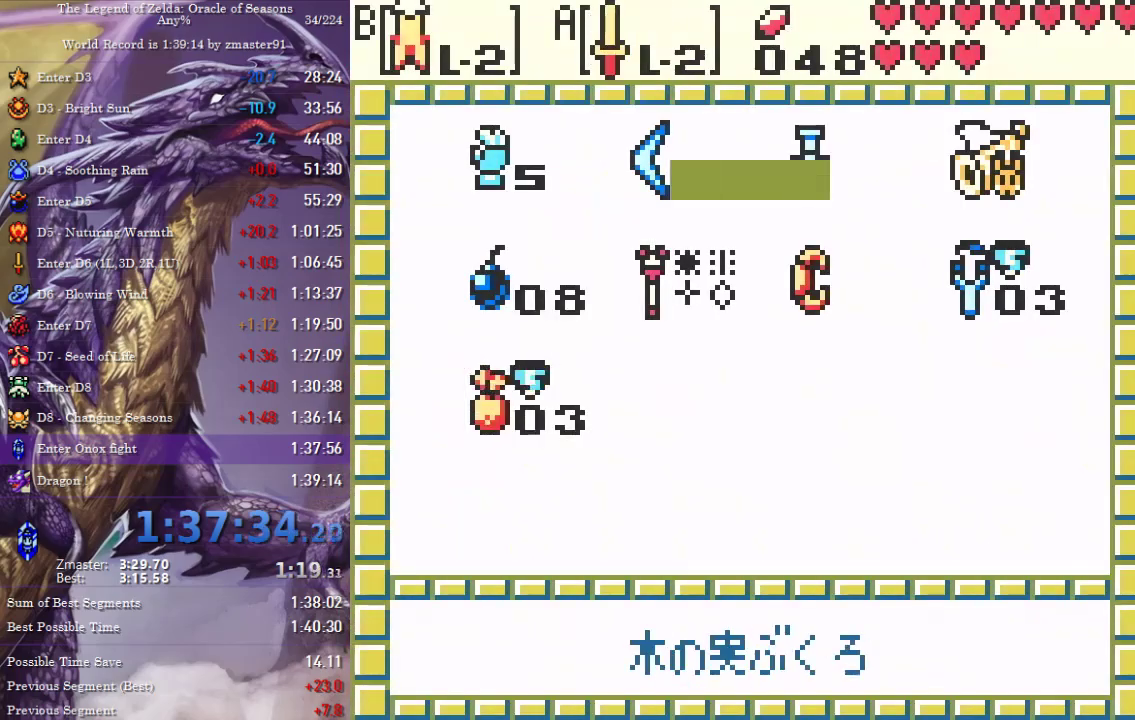
{"buttons": [], "events": [[50, "A", "up"]]}
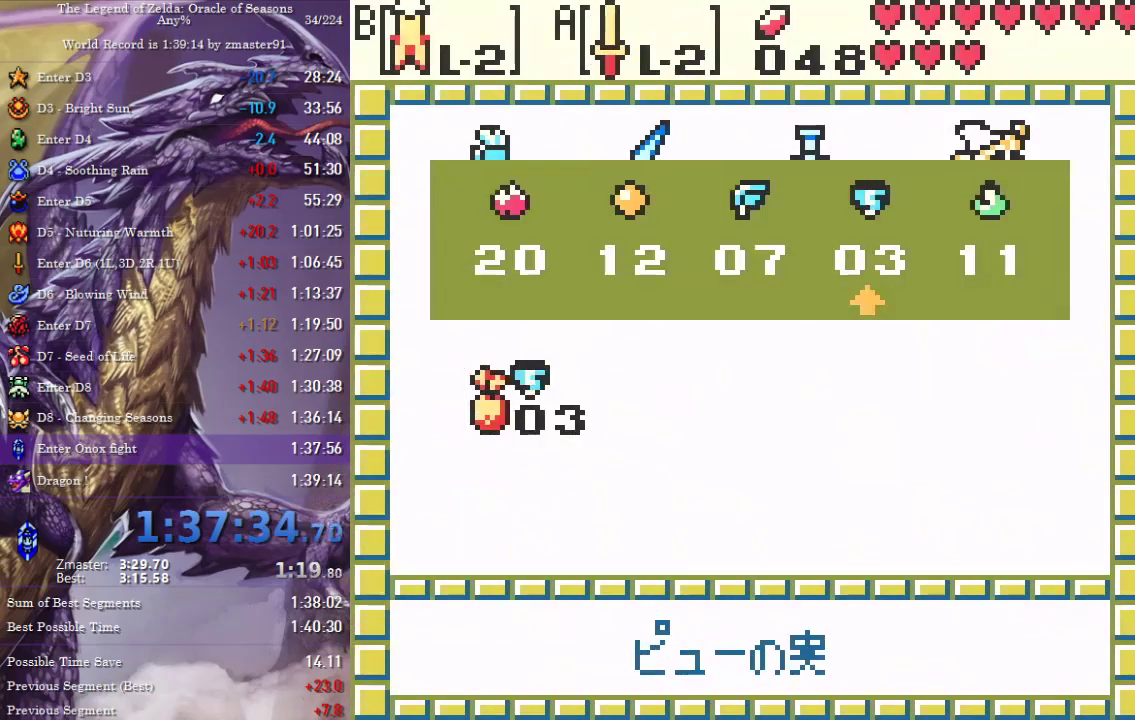
{"buttons": ["DPAD_LEFT"], "events": [[83, "DPAD_LEFT", "down"], [150, "DPAD_LEFT", "up"], [483, "DPAD_LEFT", "down"]]}
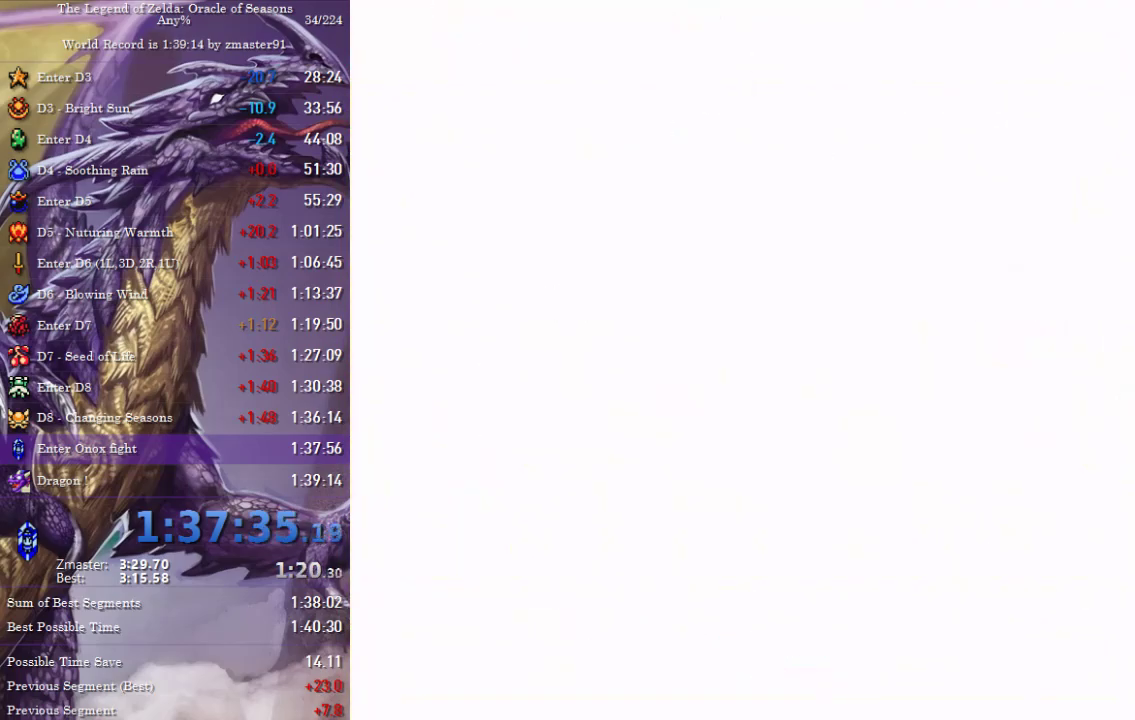
{"buttons": ["DPAD_LEFT"], "events": []}
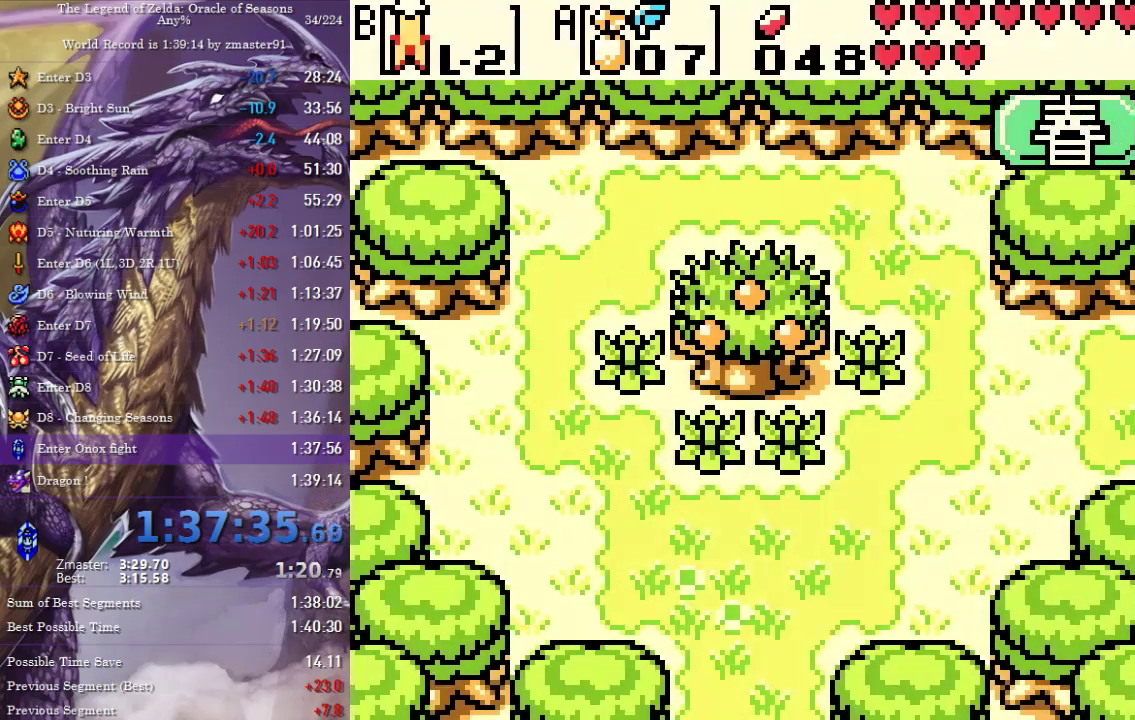
{"buttons": ["DPAD_LEFT"], "events": []}
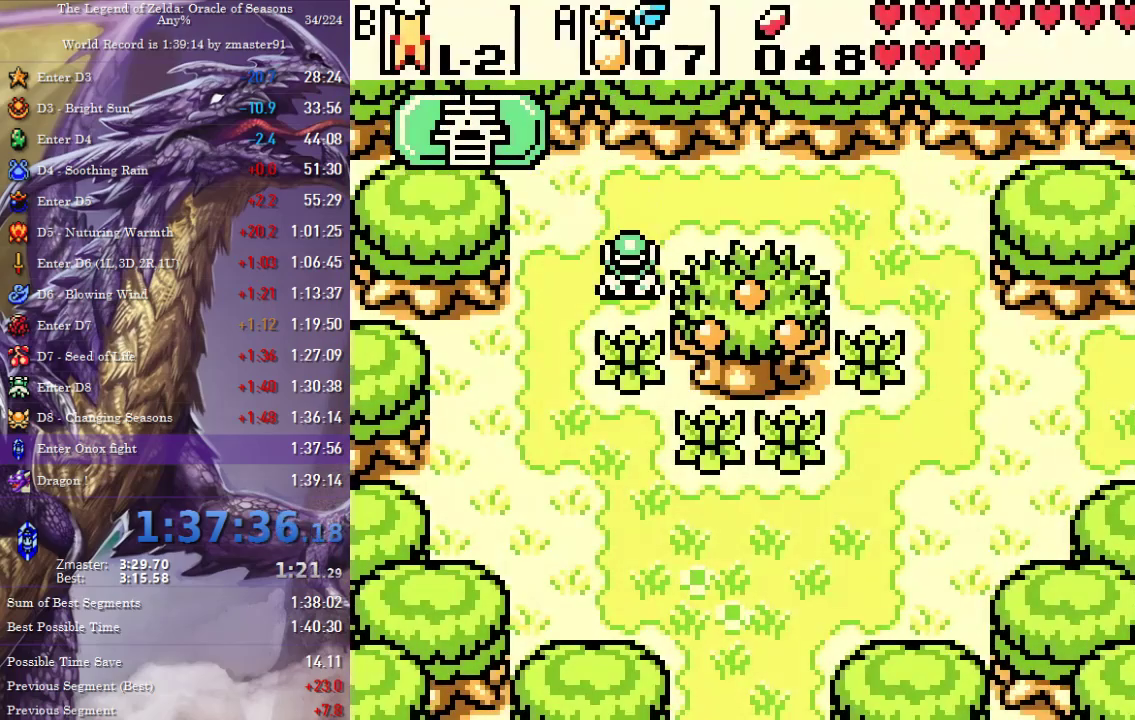
{"buttons": ["DPAD_DOWN"], "events": [[450, "DPAD_DOWN", "down"], [483, "DPAD_LEFT", "up"]]}
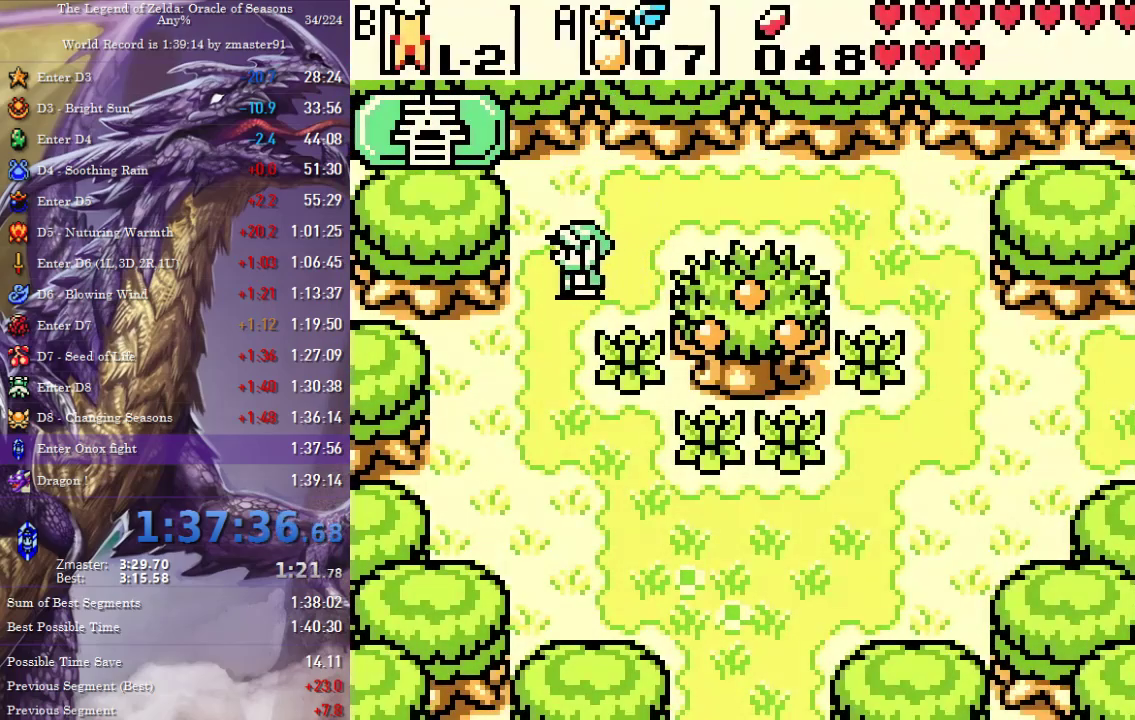
{"buttons": ["DPAD_DOWN", "DPAD_RIGHT"], "events": [[83, "A", "down"], [200, "A", "up"], [483, "DPAD_RIGHT", "down"]]}
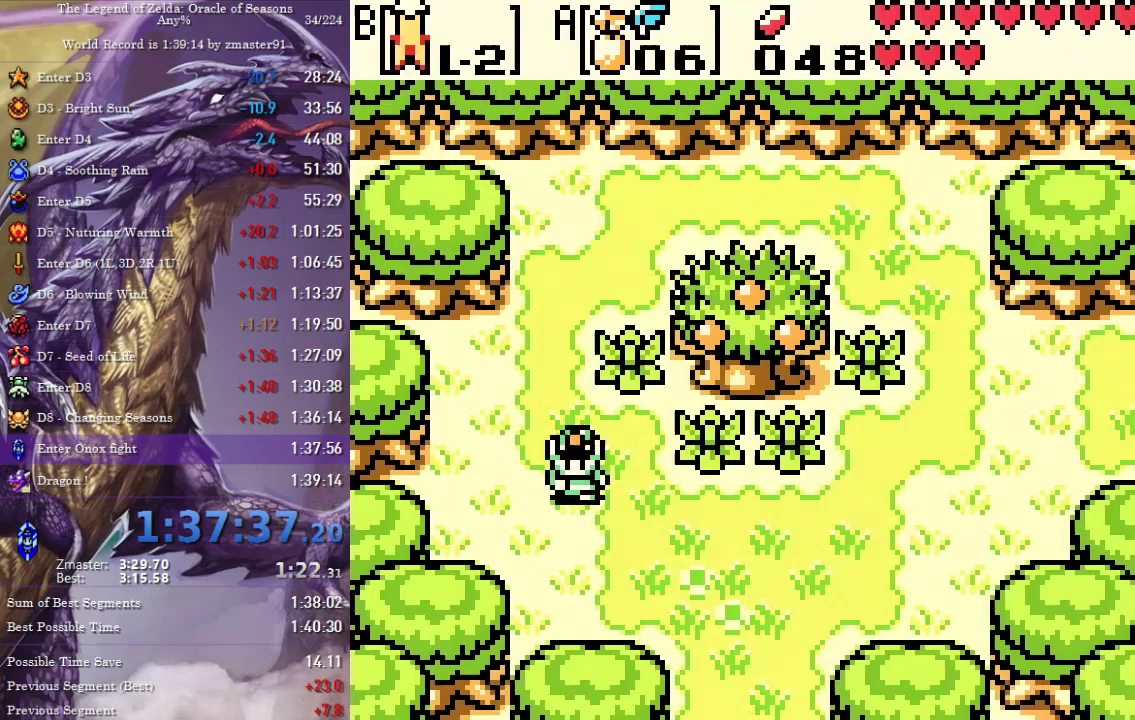
{"buttons": ["DPAD_DOWN"], "events": [[317, "DPAD_RIGHT", "up"]]}
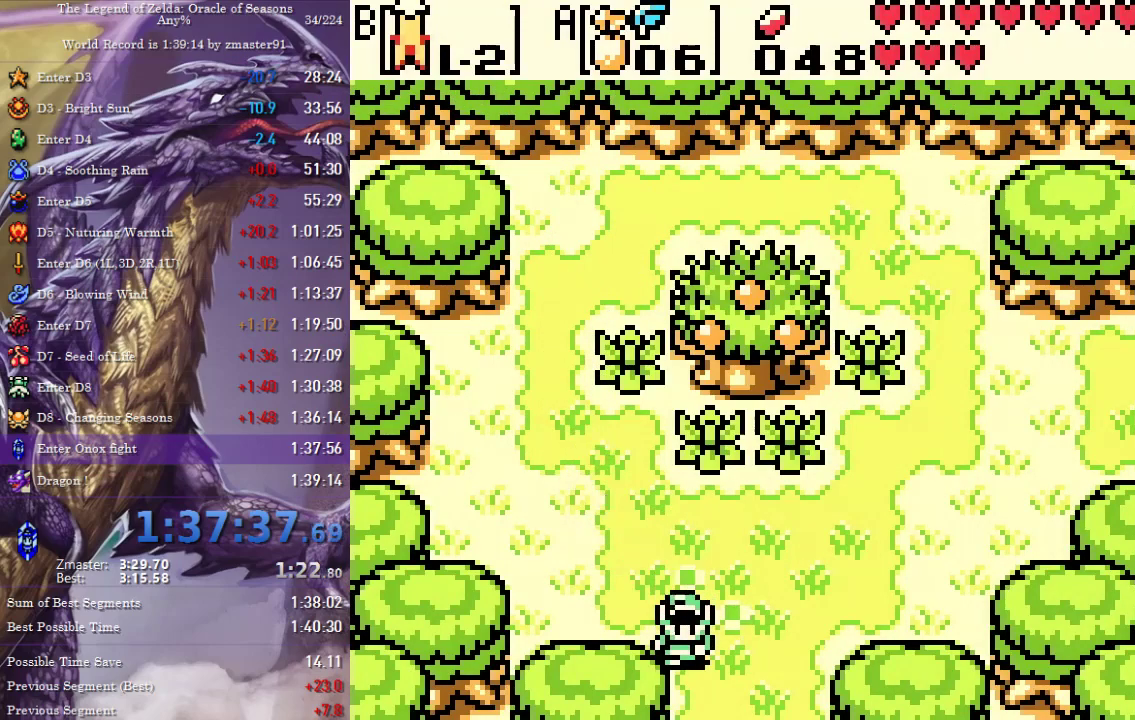
{"buttons": ["DPAD_DOWN"], "events": []}
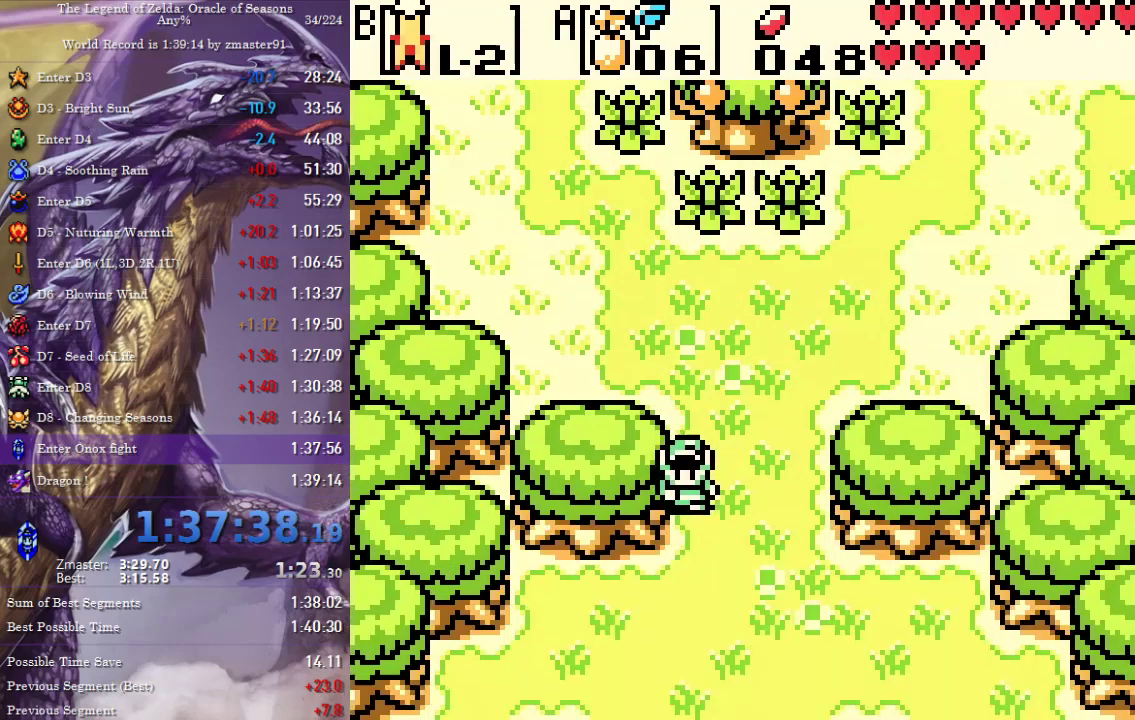
{"buttons": ["DPAD_DOWN", "DPAD_LEFT"], "events": [[367, "DPAD_LEFT", "down"]]}
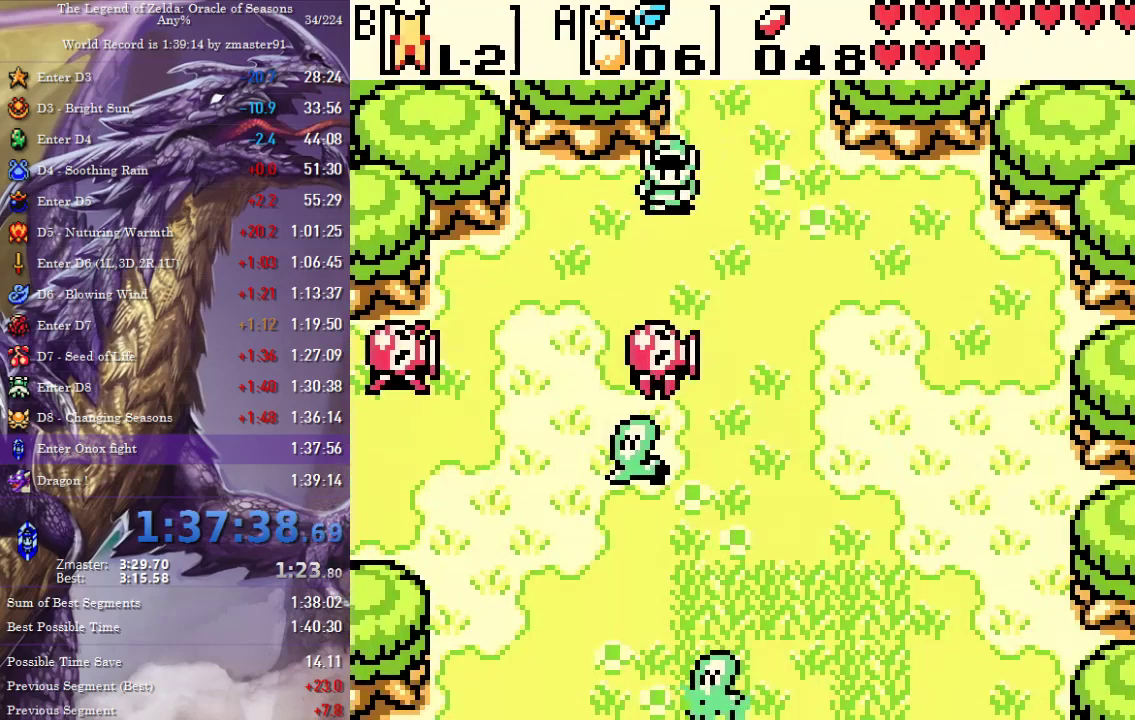
{"buttons": ["DPAD_DOWN", "DPAD_LEFT"], "events": [[100, "DPAD_DOWN", "up"], [167, "DPAD_DOWN", "down"], [250, "B", "down"], [350, "B", "up"]]}
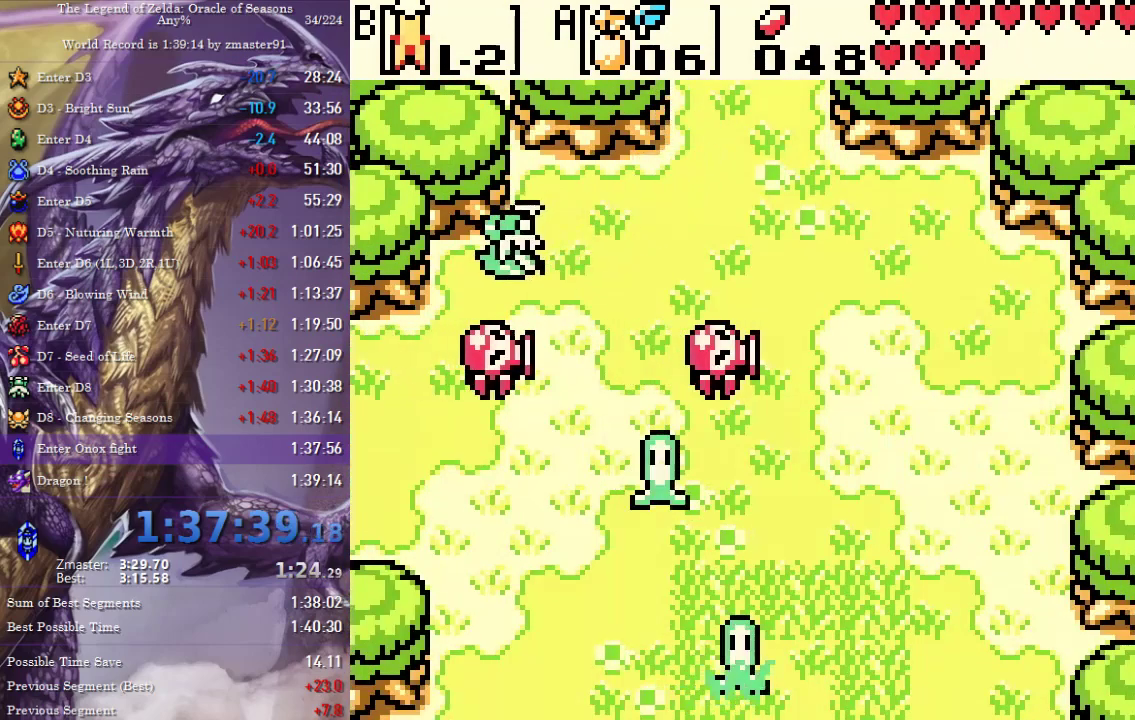
{"buttons": [], "events": [[67, "DPAD_DOWN", "up"], [483, "DPAD_LEFT", "up"]]}
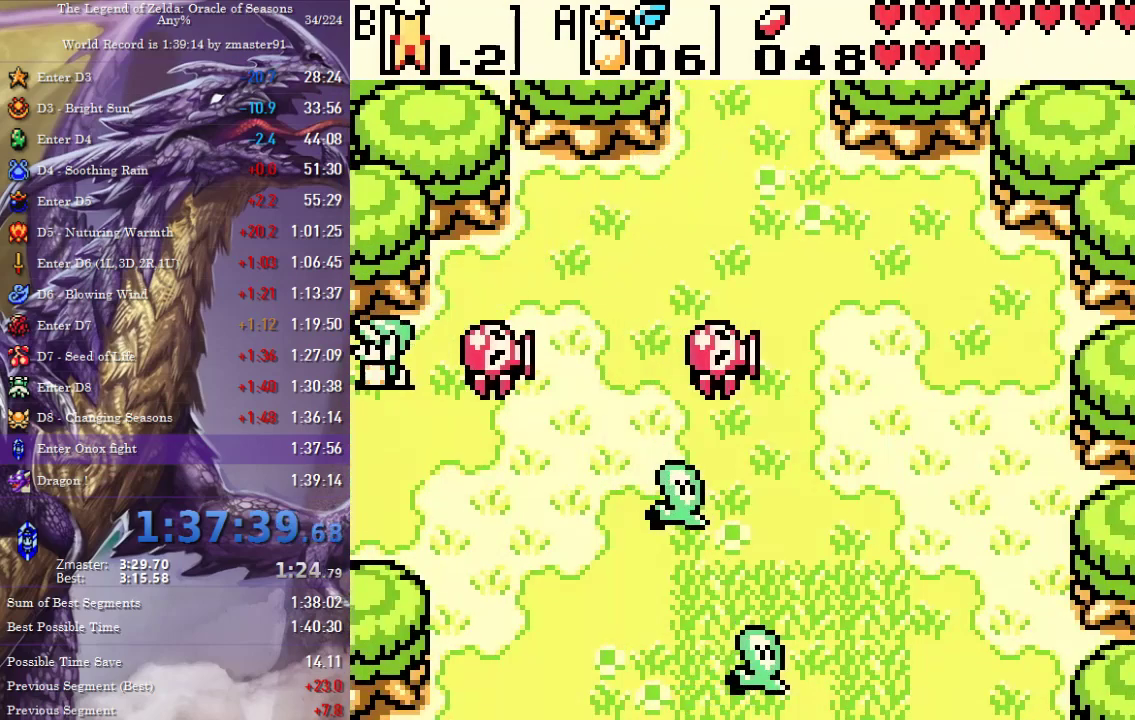
{"buttons": ["DPAD_LEFT"], "events": [[83, "DPAD_LEFT", "down"]]}
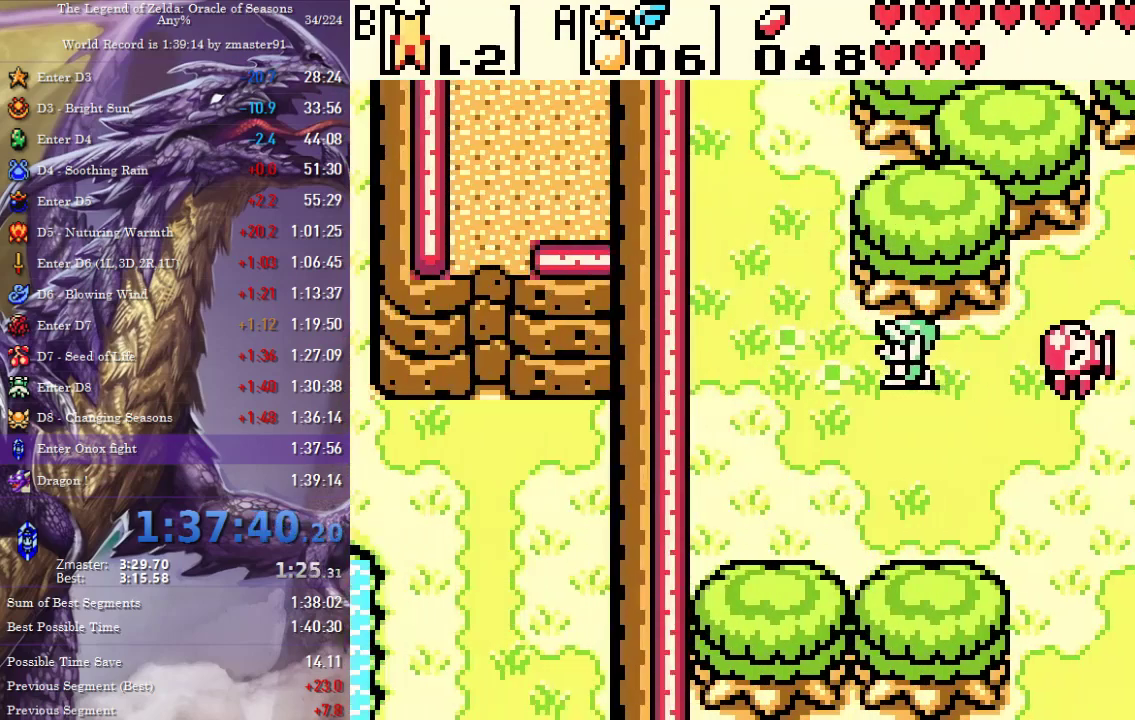
{"buttons": ["DPAD_UP"], "events": [[267, "DPAD_UP", "down"], [350, "DPAD_LEFT", "up"]]}
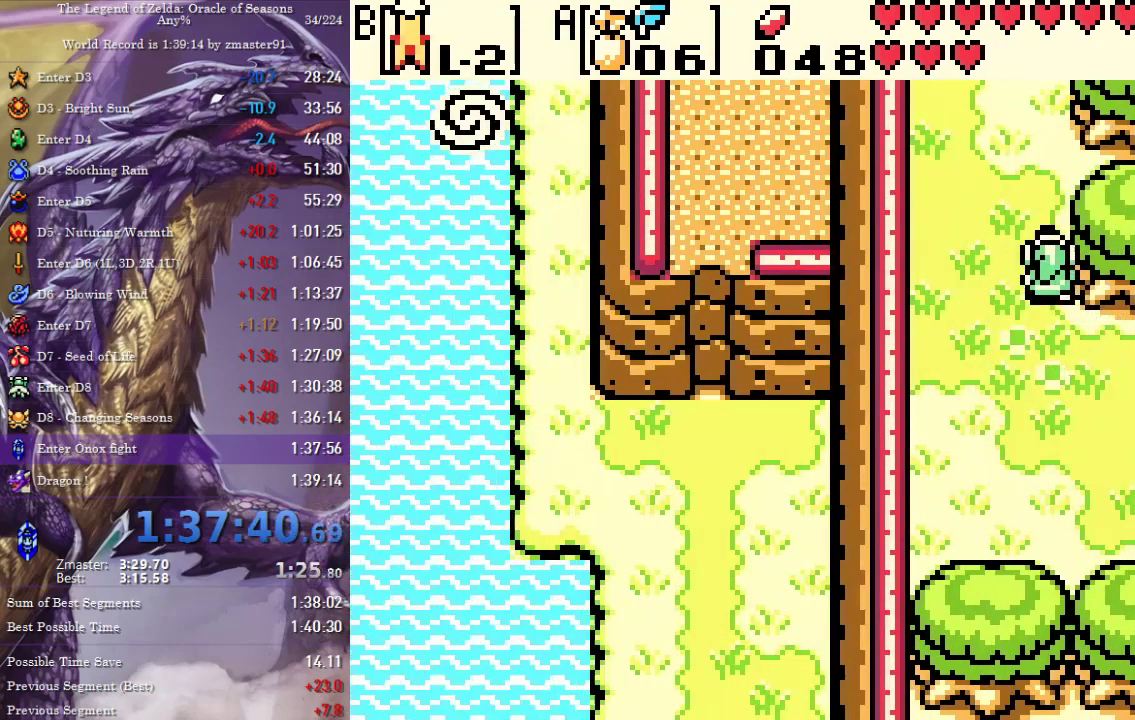
{"buttons": ["DPAD_UP"], "events": []}
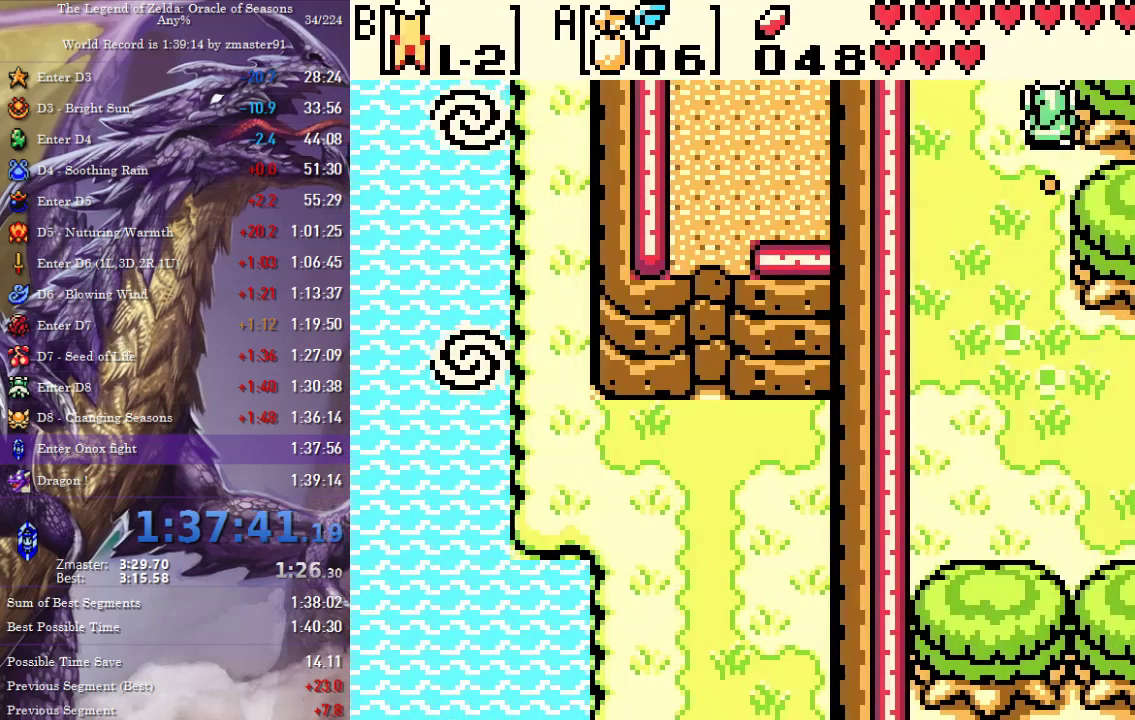
{"buttons": ["DPAD_UP"], "events": []}
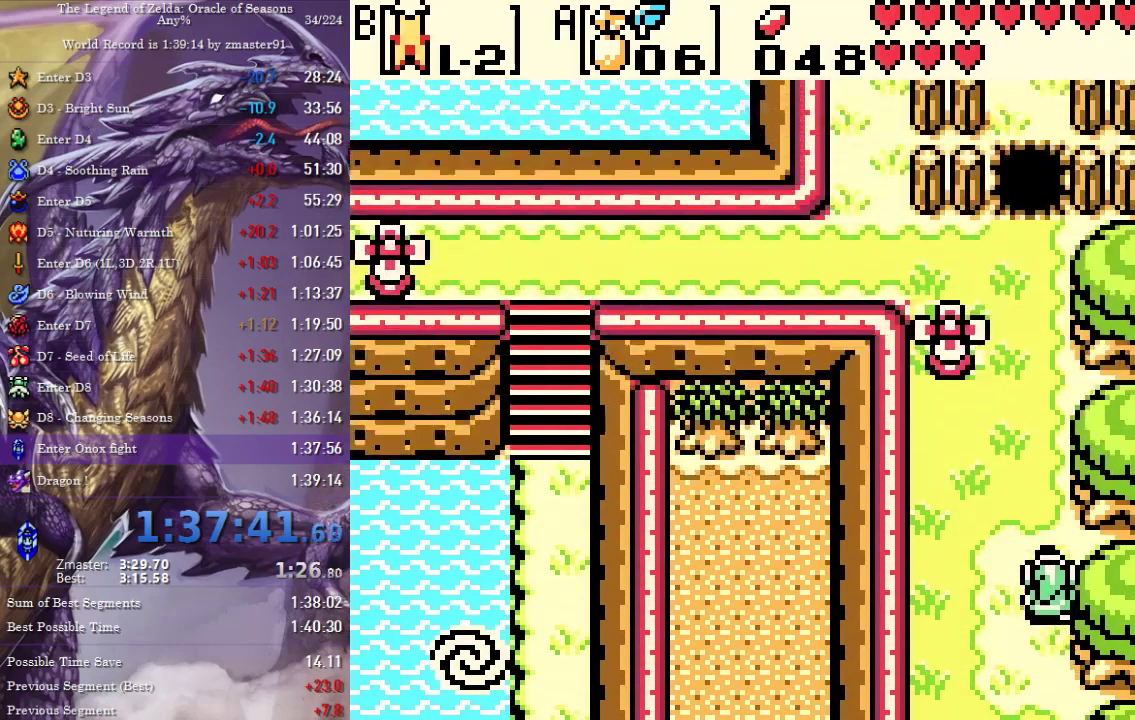
{"buttons": ["DPAD_UP"], "events": []}
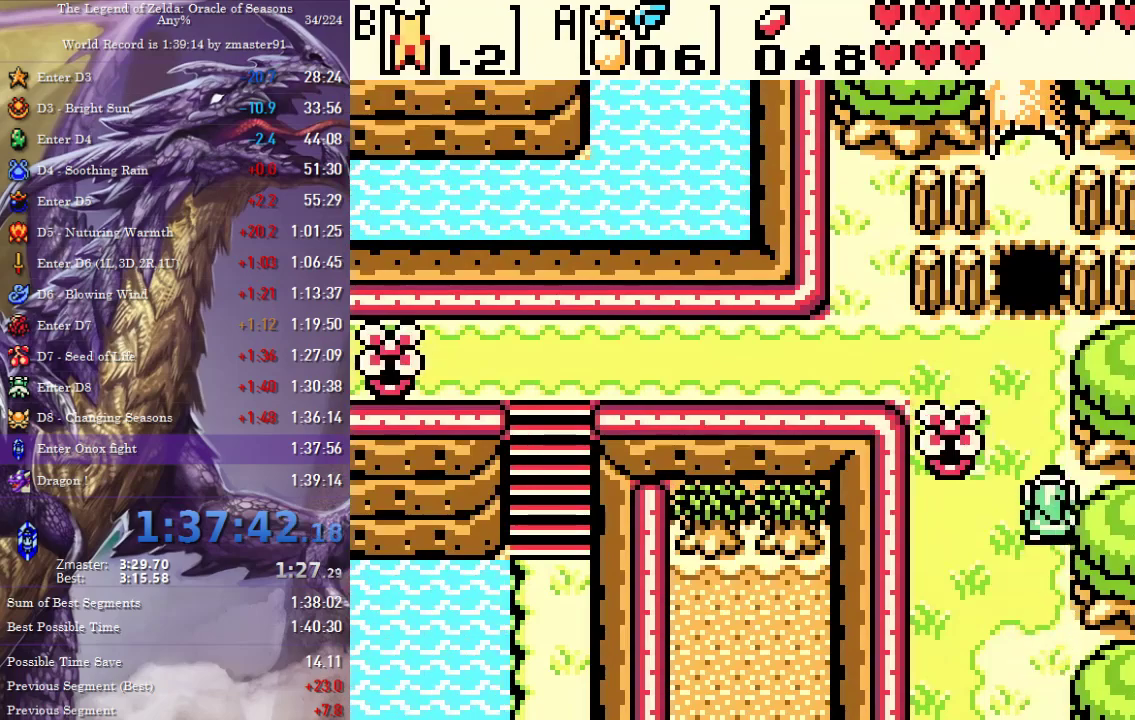
{"buttons": ["DPAD_LEFT"], "events": [[200, "DPAD_LEFT", "down"], [417, "DPAD_UP", "up"]]}
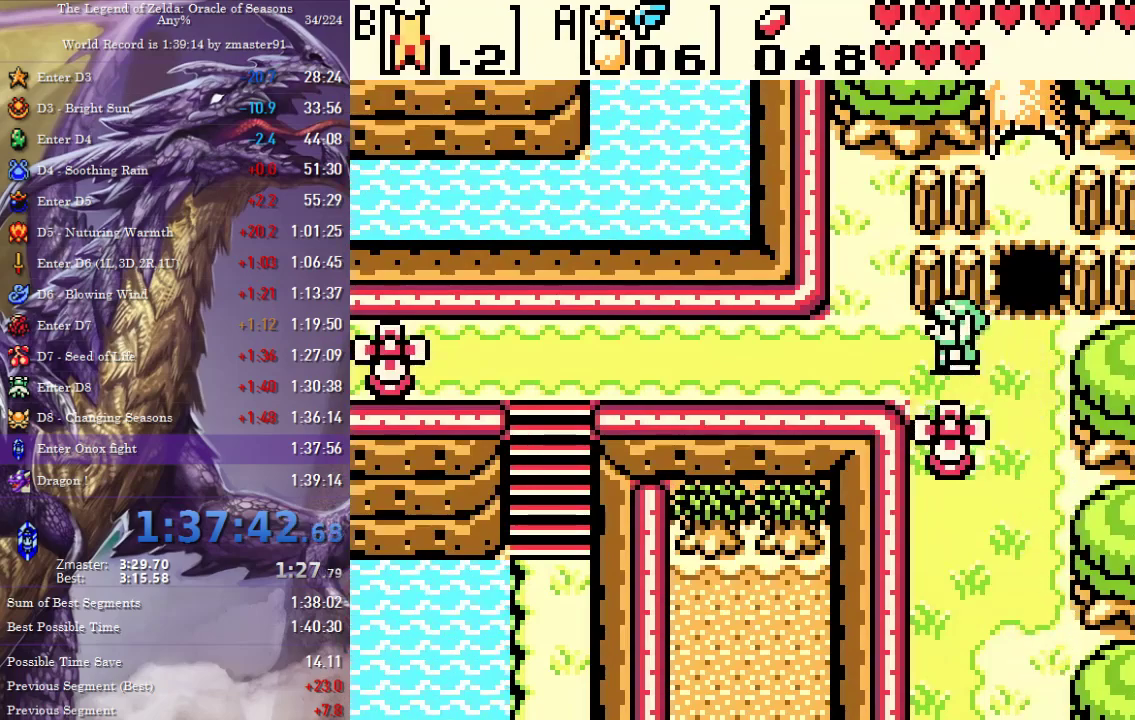
{"buttons": ["DPAD_LEFT"], "events": []}
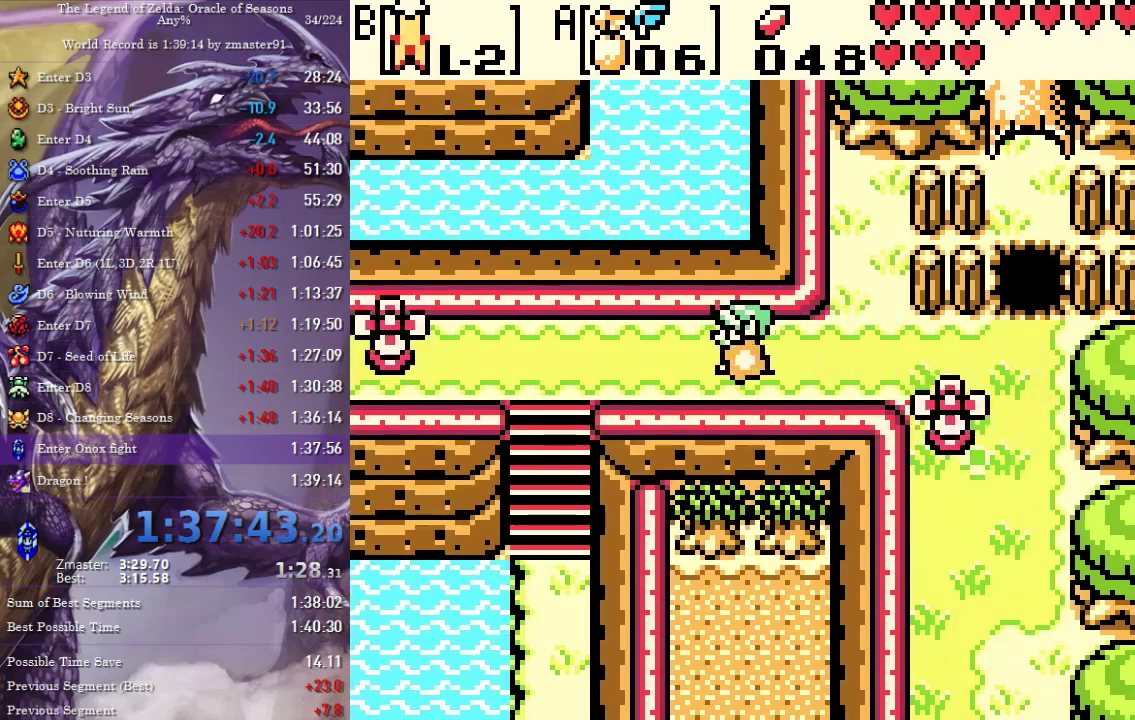
{"buttons": ["DPAD_LEFT"], "events": []}